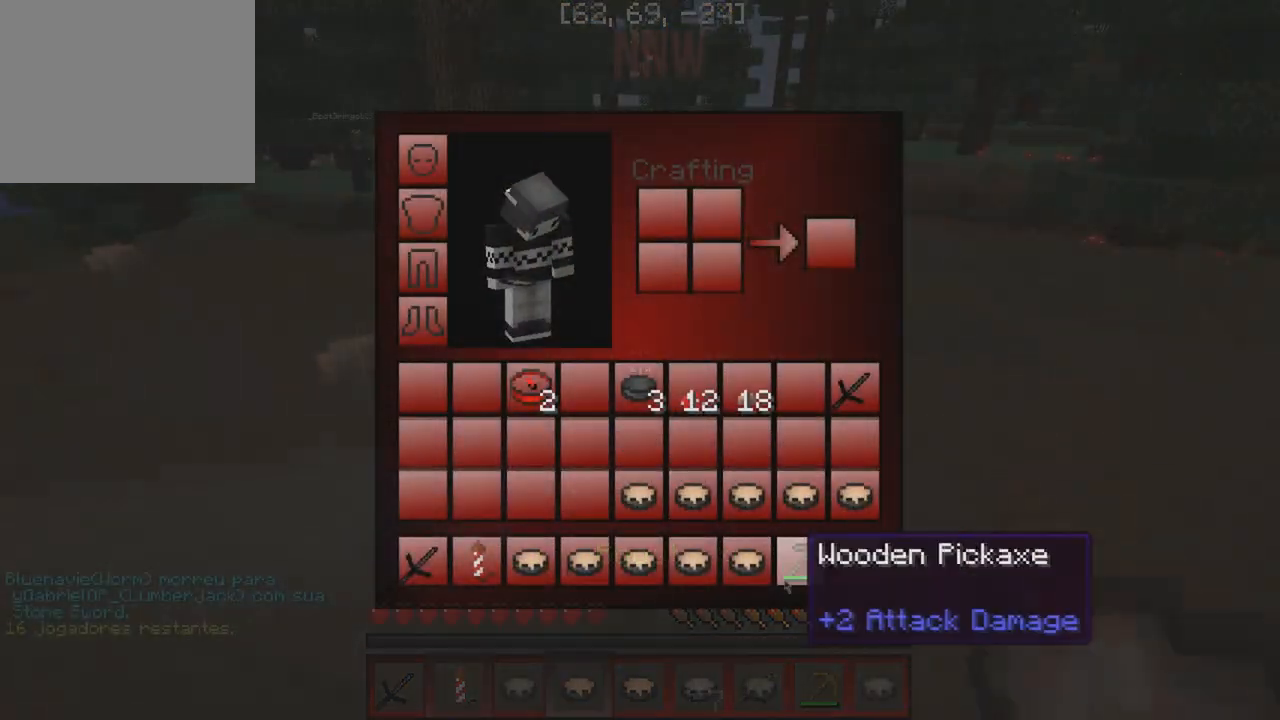
Gameplay with keyboard; each line is a JSON object with the keys held at the frame after it. "events" lists presses ("down") and releases ("up") of "a", "d", "s" and "w" between this image and that frame as [ms after this image, input, new state], when the widget could be followed in between. No other keys are recorded. Mouse input is not recorded.
{"keys": [], "events": []}
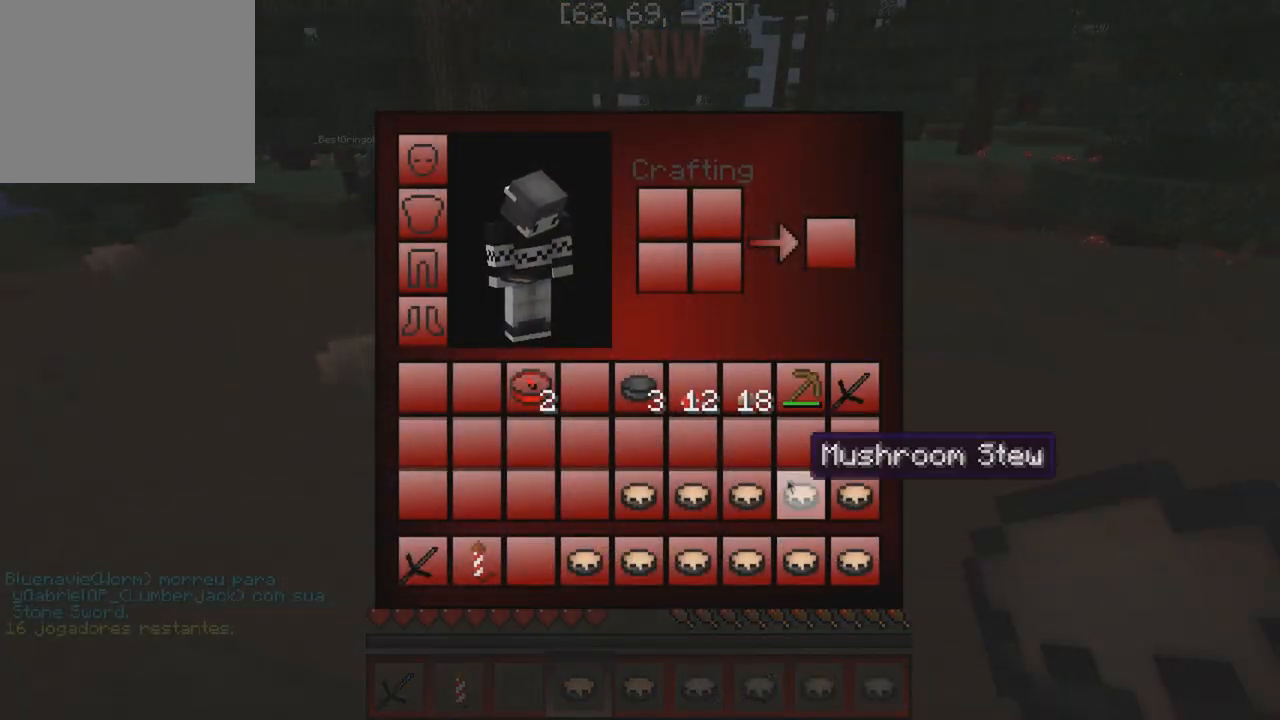
{"keys": [], "events": []}
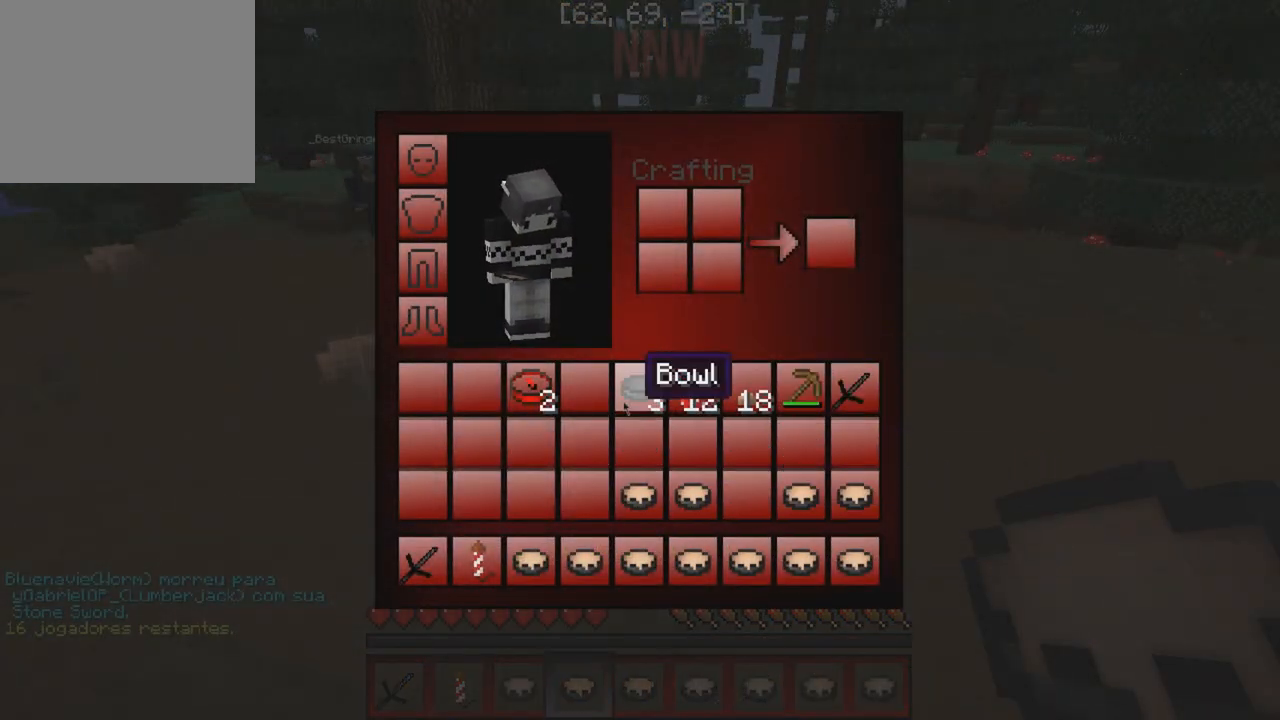
{"keys": ["w"], "events": [[433, "w", "down"]]}
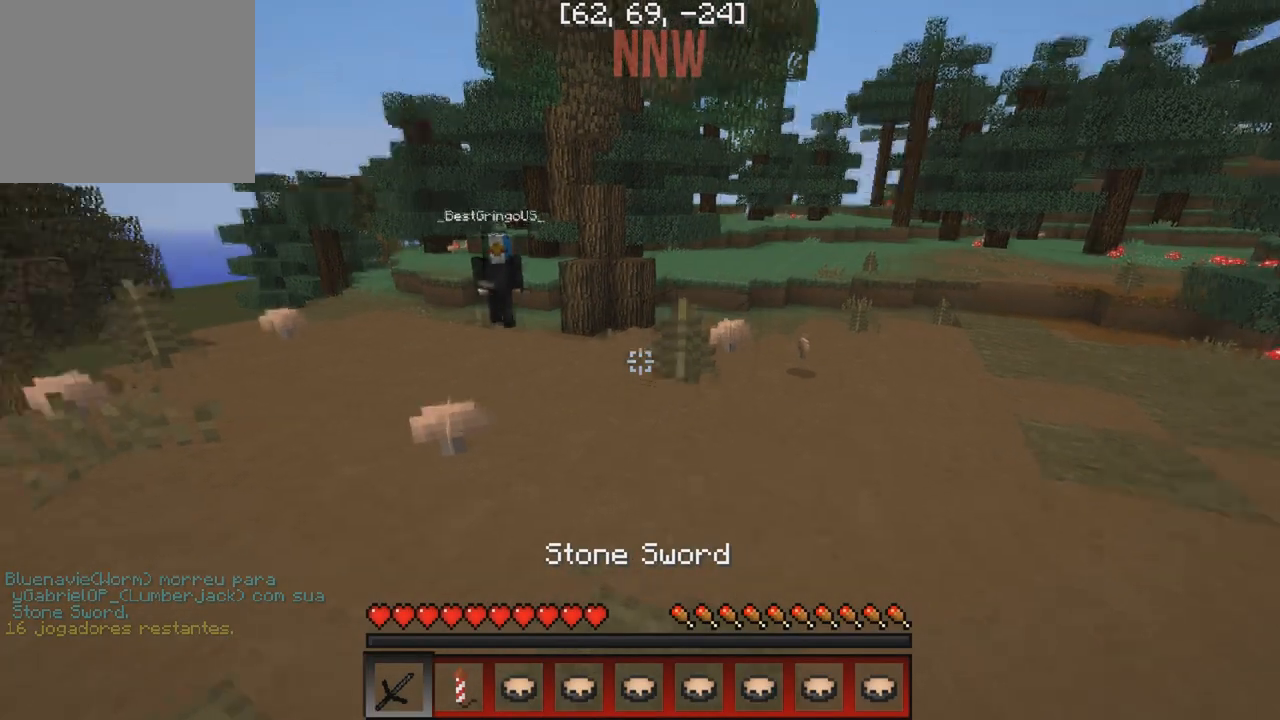
{"keys": ["w"], "events": [[250, "d", "down"], [500, "d", "up"]]}
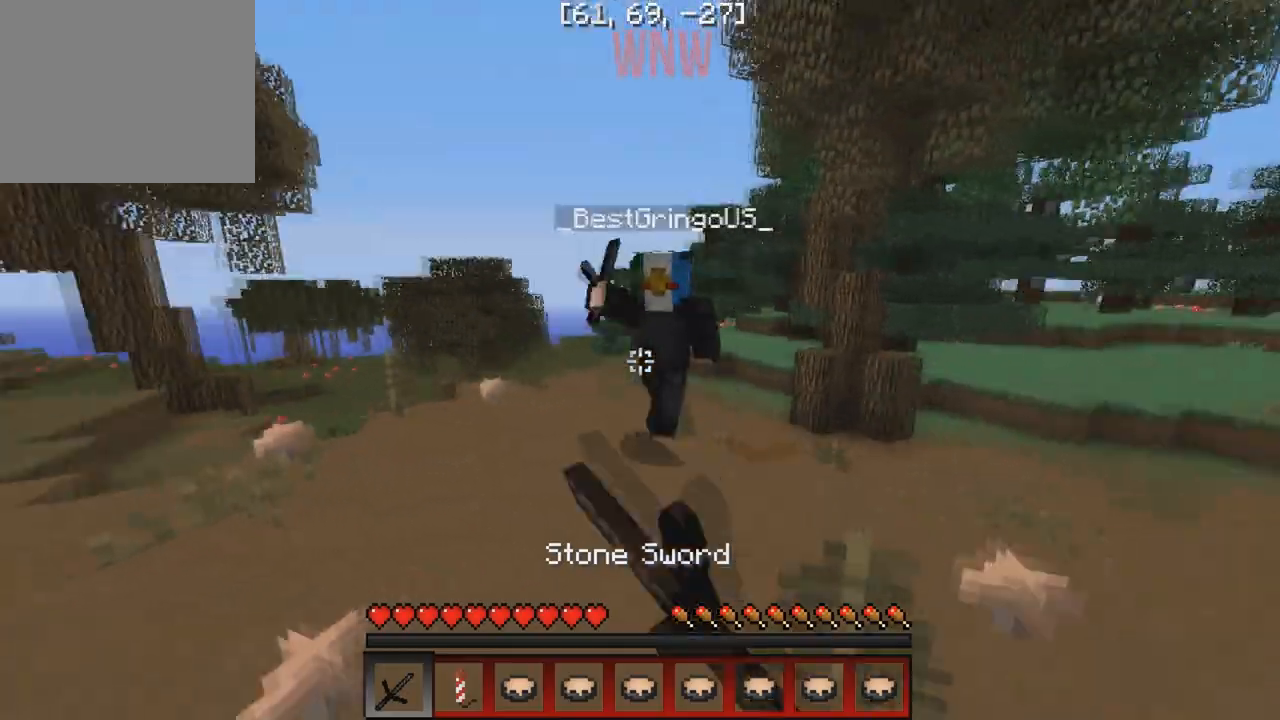
{"keys": ["w"], "events": []}
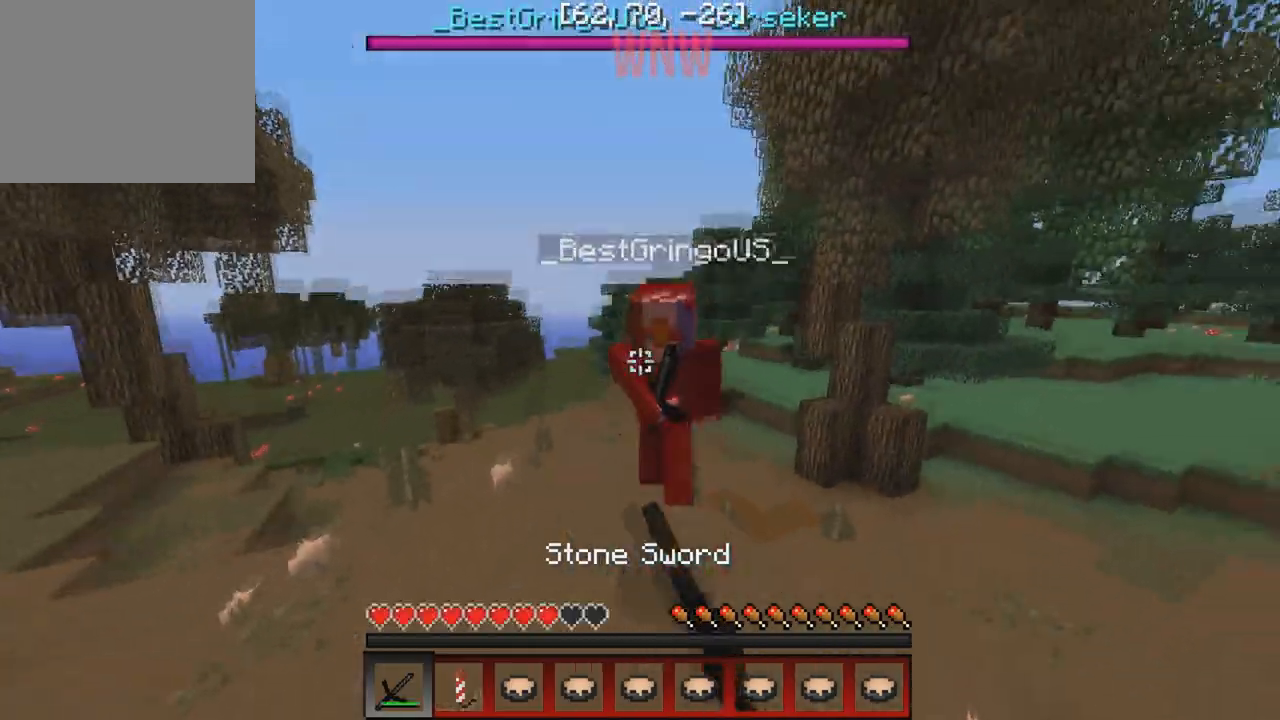
{"keys": ["d", "w"], "events": [[117, "d", "down"], [300, "d", "up"], [467, "d", "down"]]}
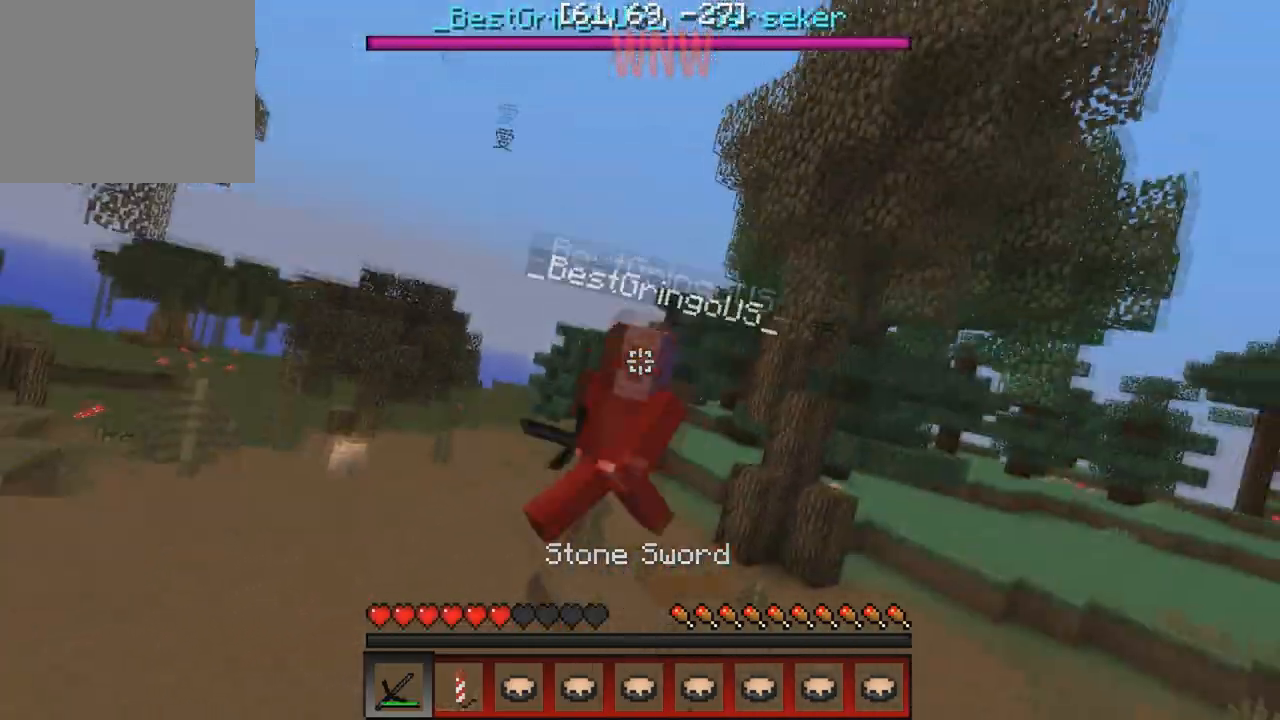
{"keys": ["w"], "events": [[133, "d", "up"]]}
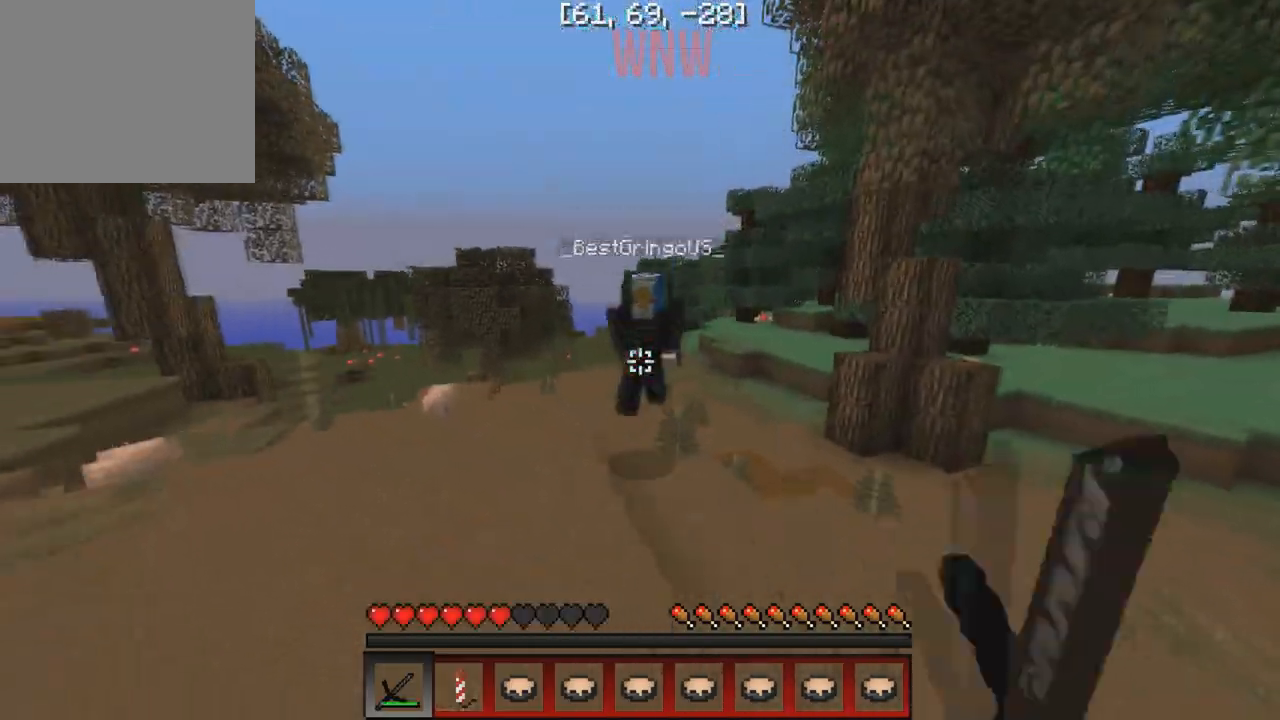
{"keys": ["w"], "events": []}
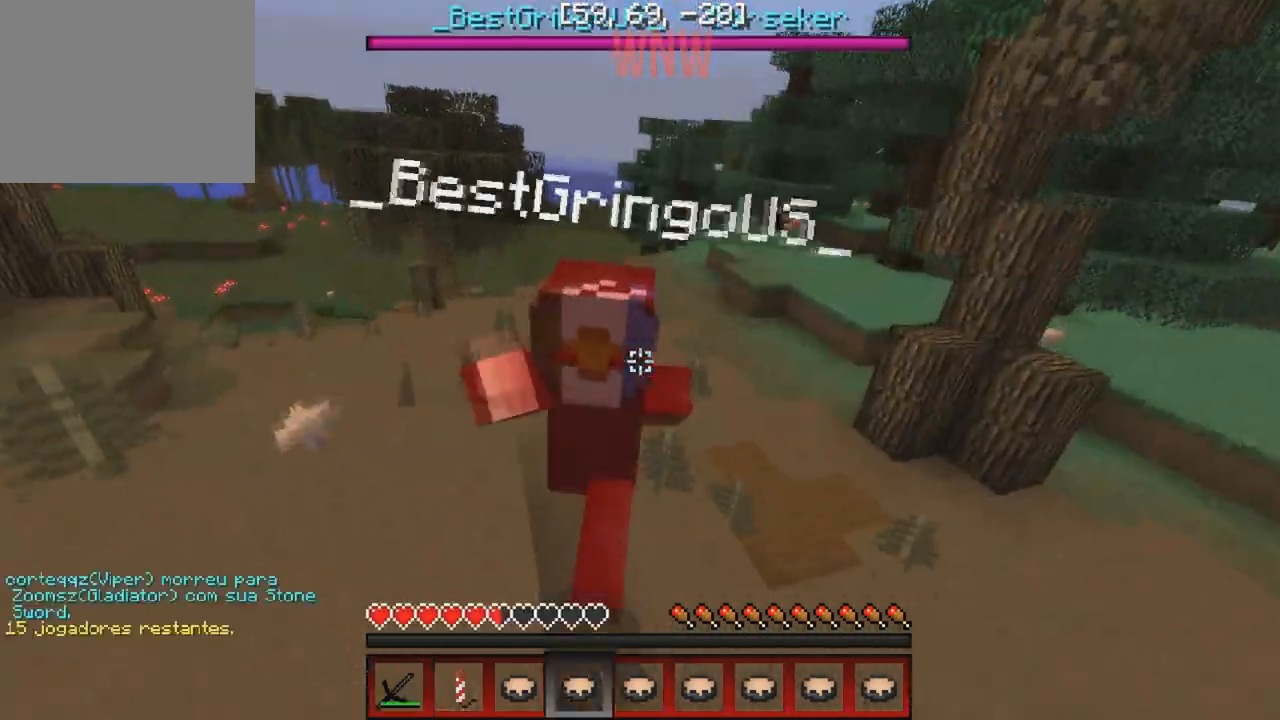
{"keys": ["w"], "events": []}
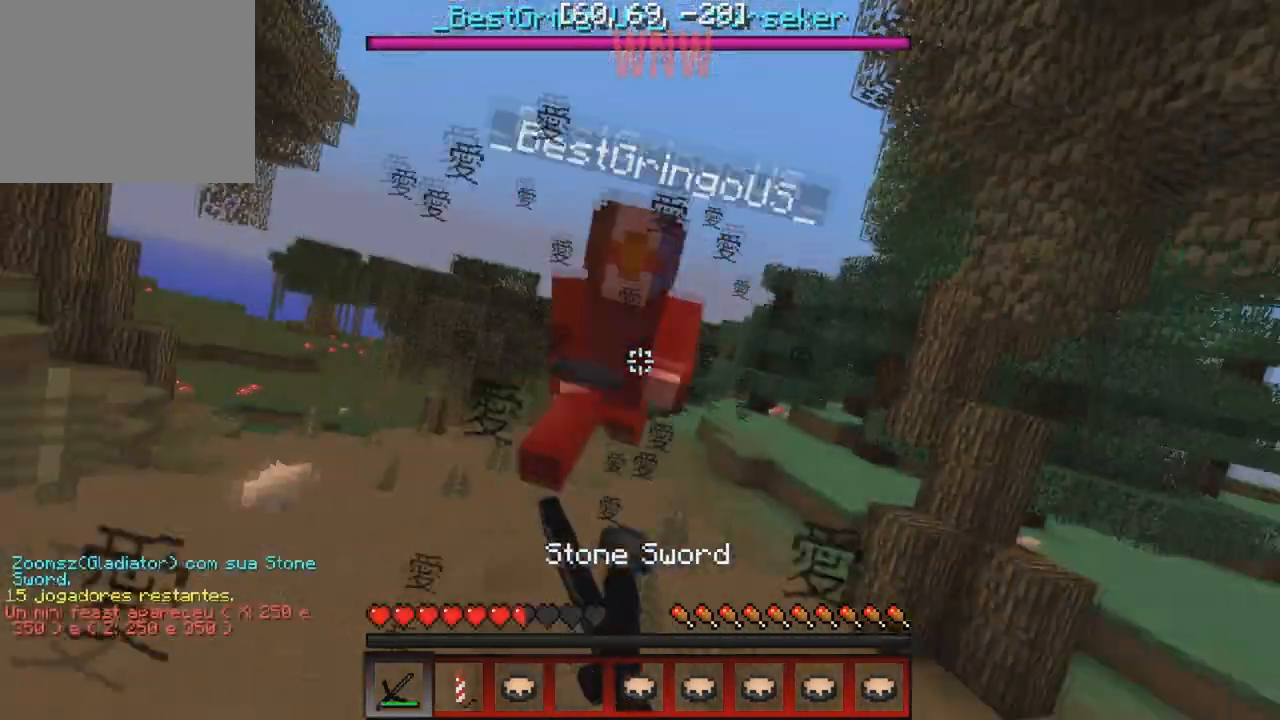
{"keys": ["w"], "events": []}
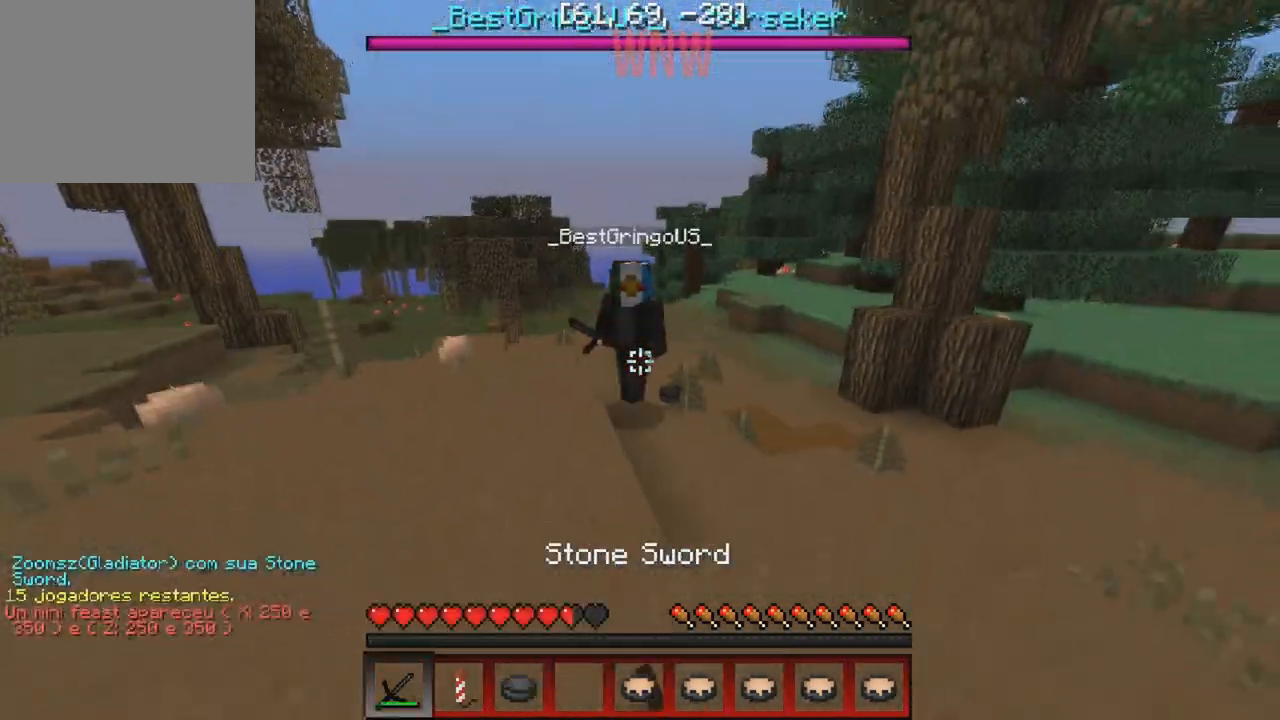
{"keys": ["w"], "events": []}
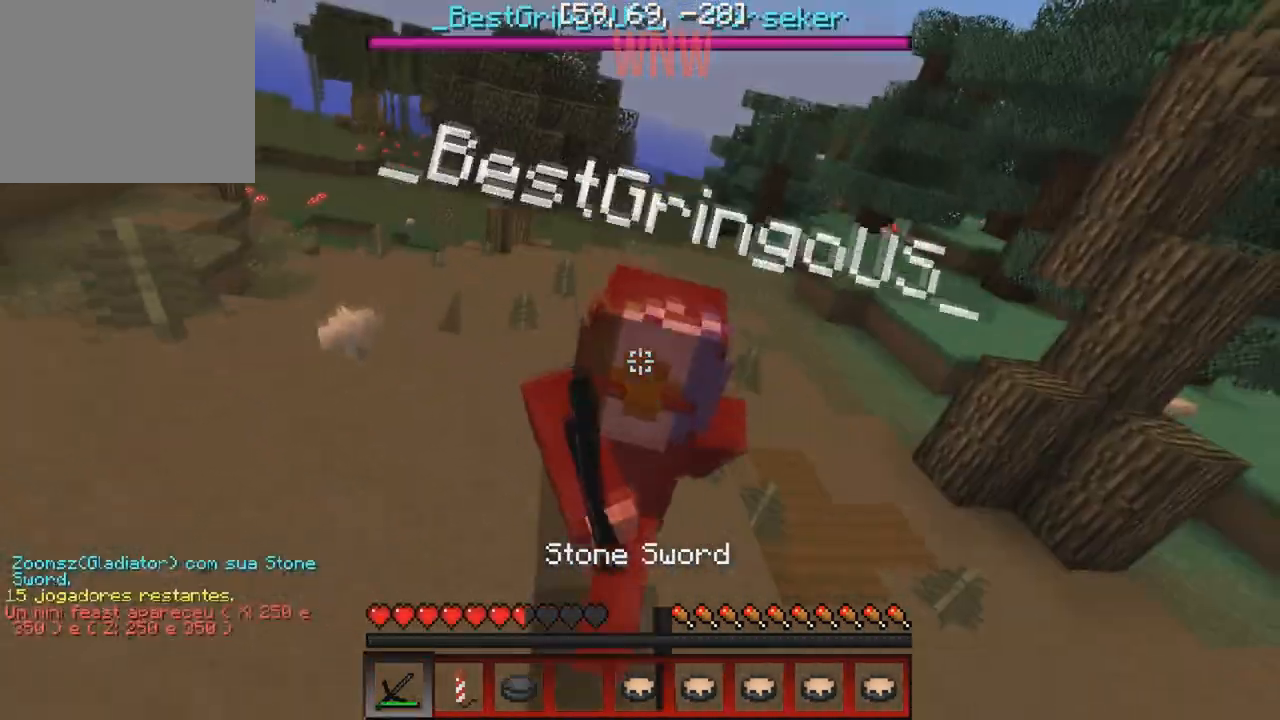
{"keys": ["w"], "events": []}
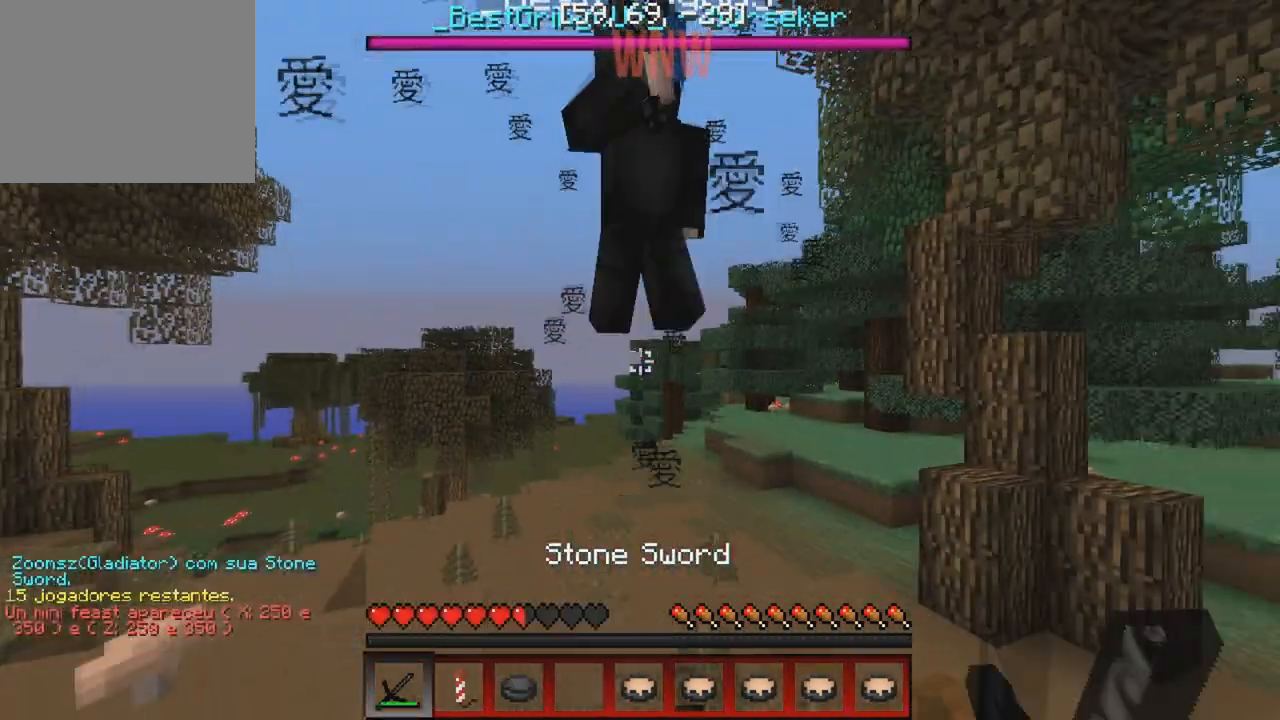
{"keys": ["w"], "events": []}
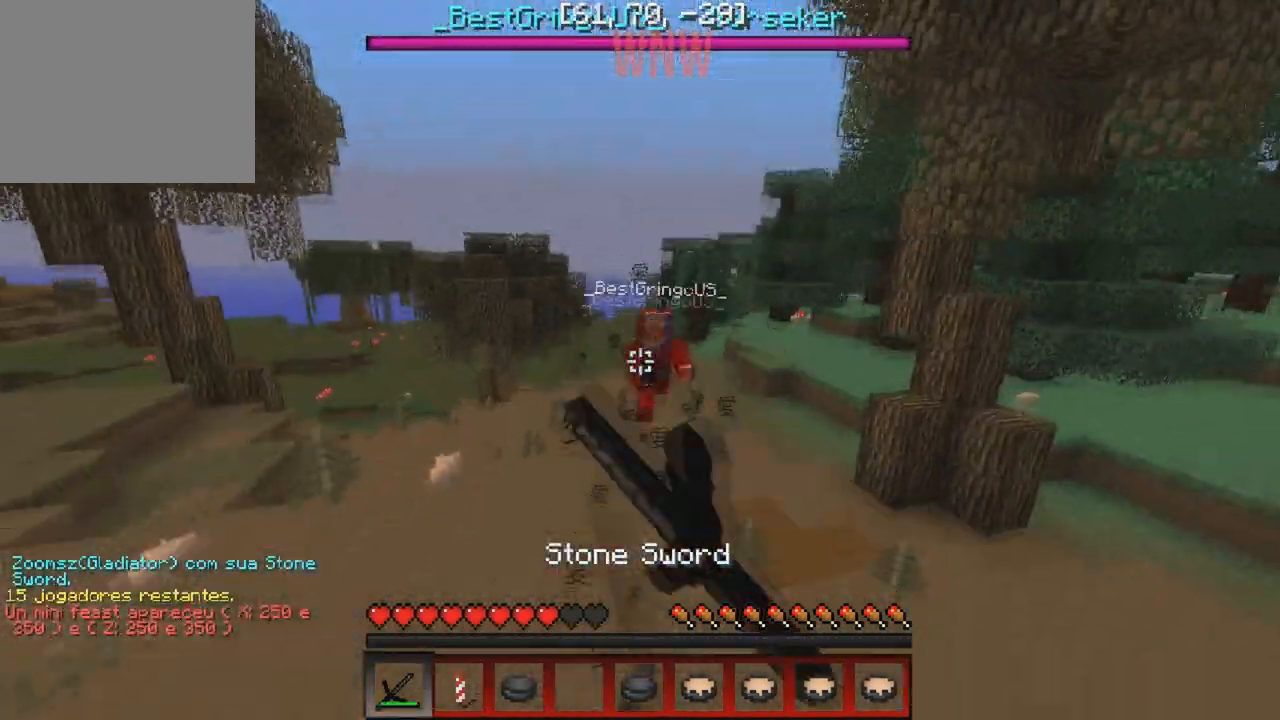
{"keys": ["a", "w"], "events": [[467, "a", "down"]]}
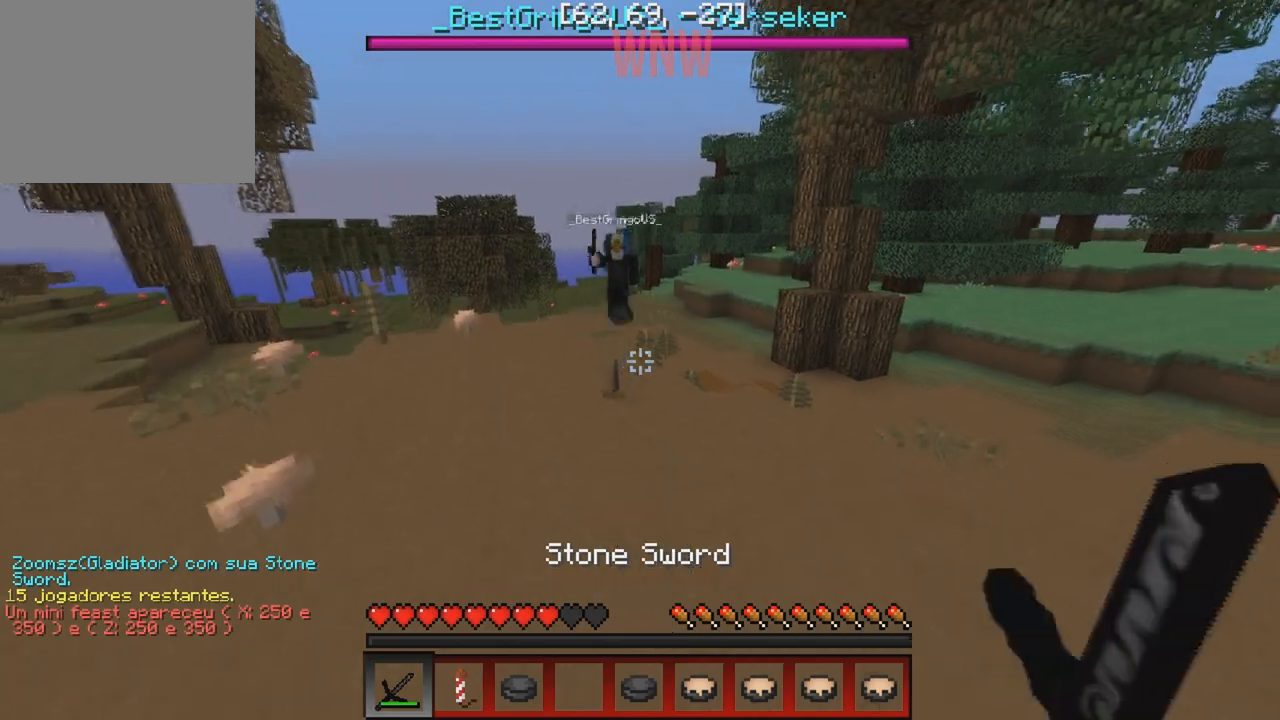
{"keys": ["w"], "events": [[150, "a", "up"], [150, "d", "down"], [150, "w", "up"], [267, "w", "down"], [450, "d", "up"]]}
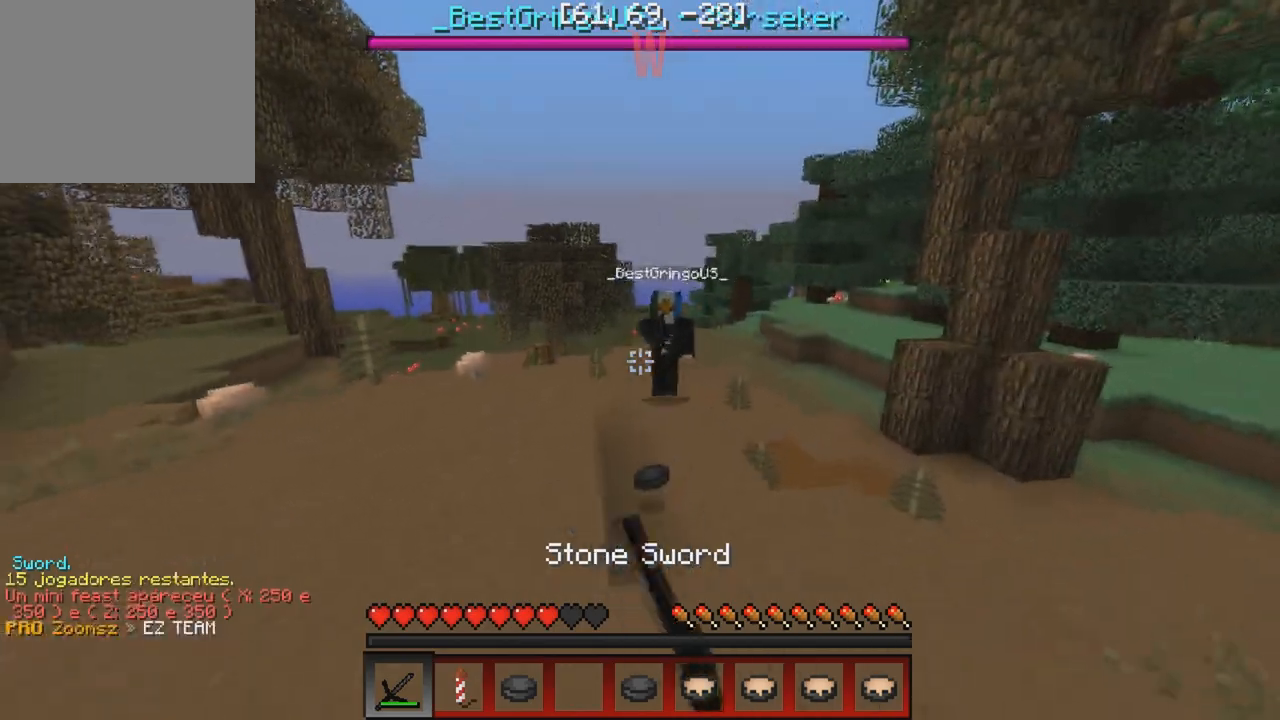
{"keys": ["w"], "events": [[200, "d", "down"], [317, "d", "up"]]}
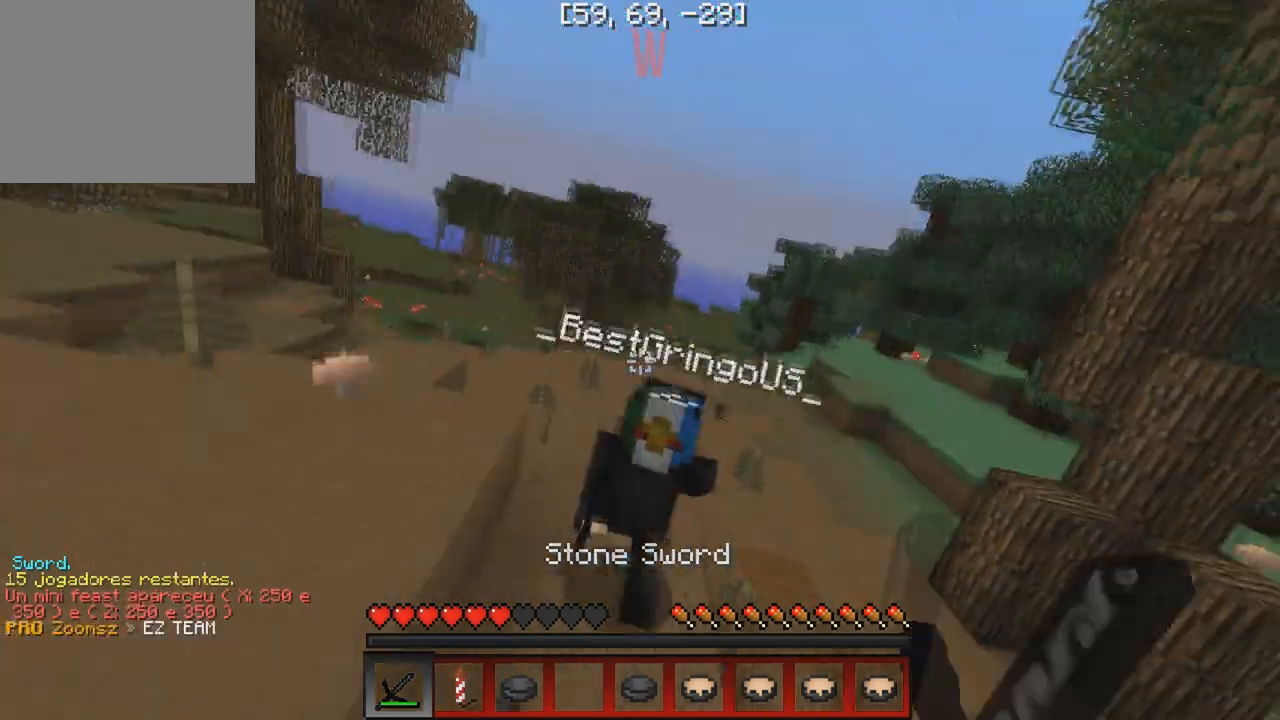
{"keys": ["w"], "events": [[117, "a", "down"], [250, "a", "up"]]}
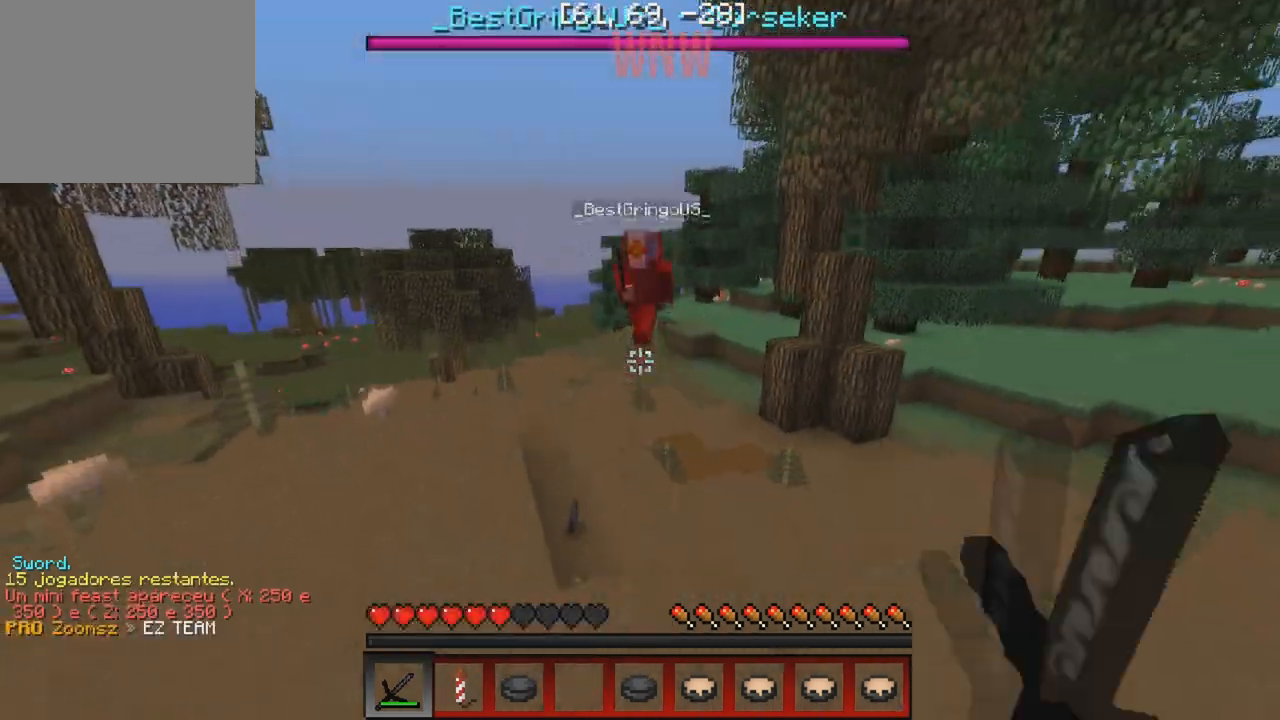
{"keys": ["w"], "events": []}
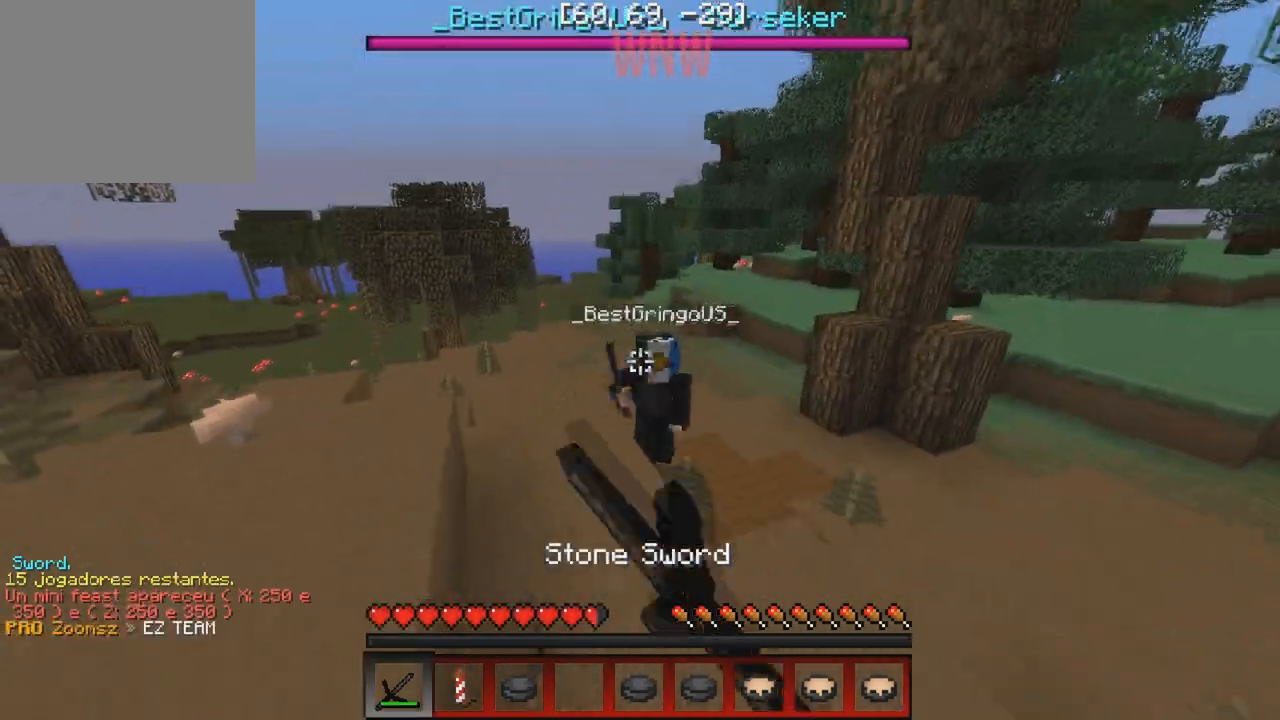
{"keys": ["w"], "events": []}
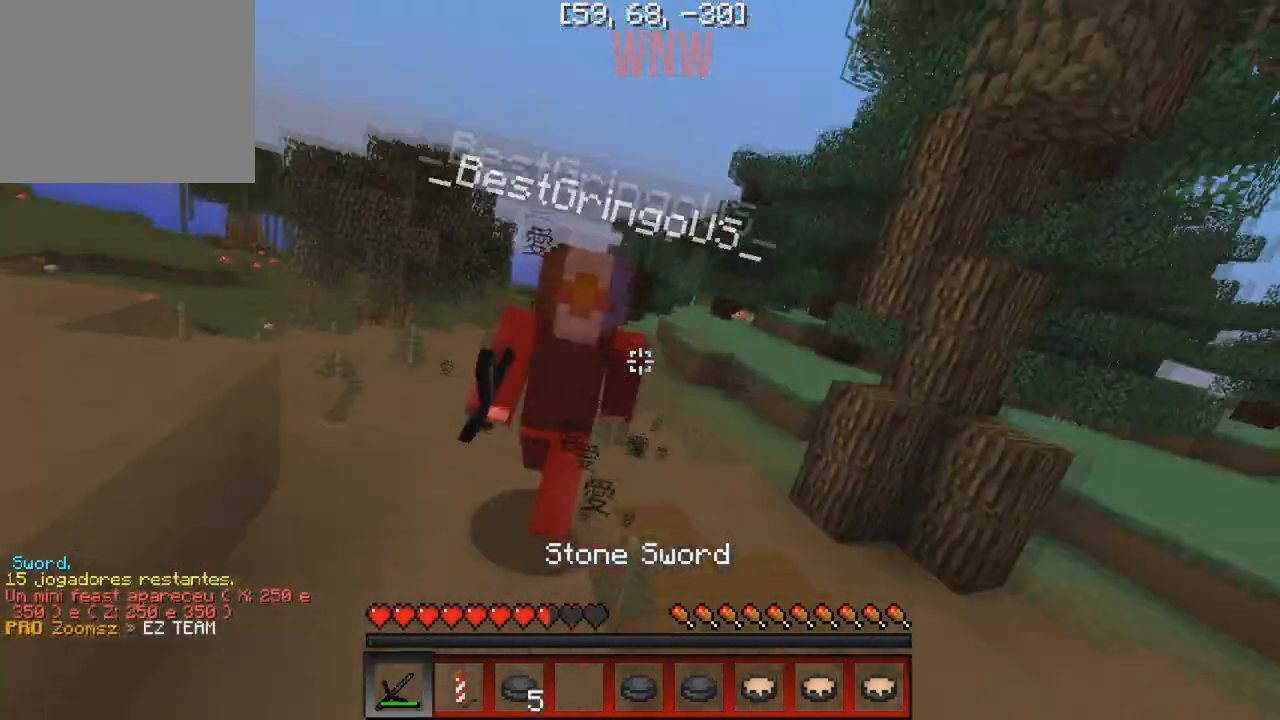
{"keys": ["w"], "events": [[83, "a", "down"], [250, "a", "up"]]}
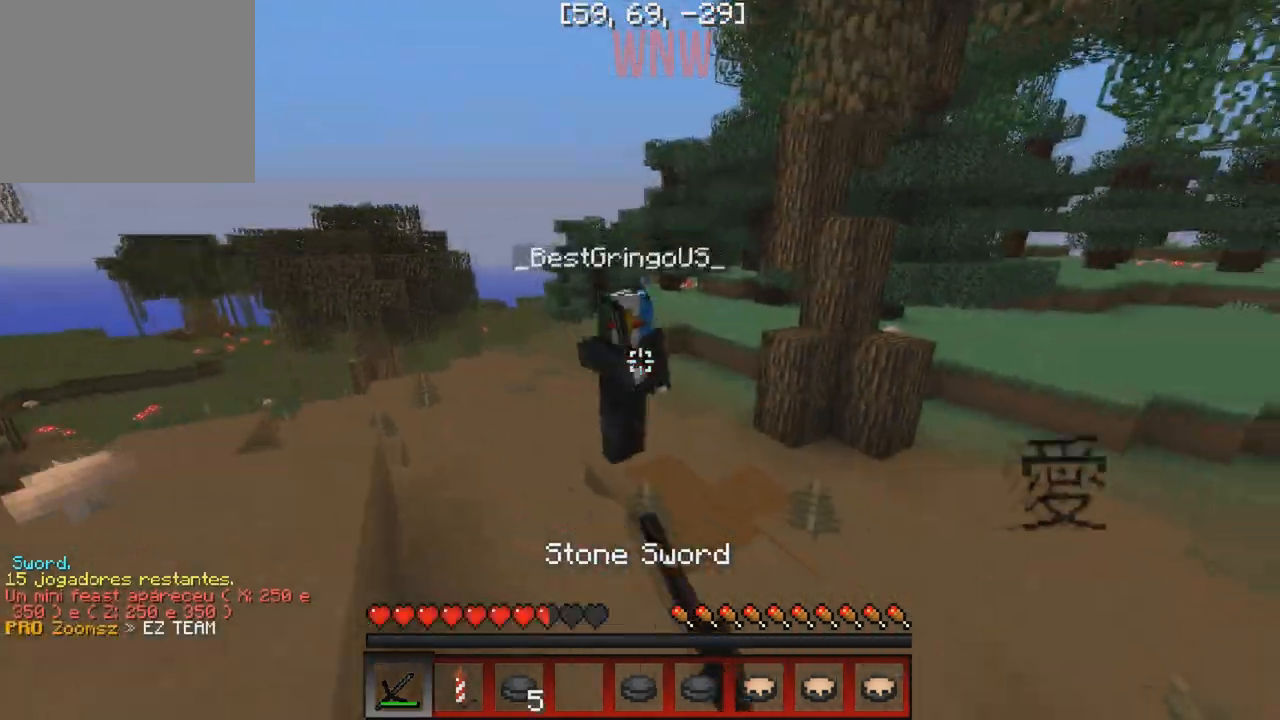
{"keys": ["w"], "events": []}
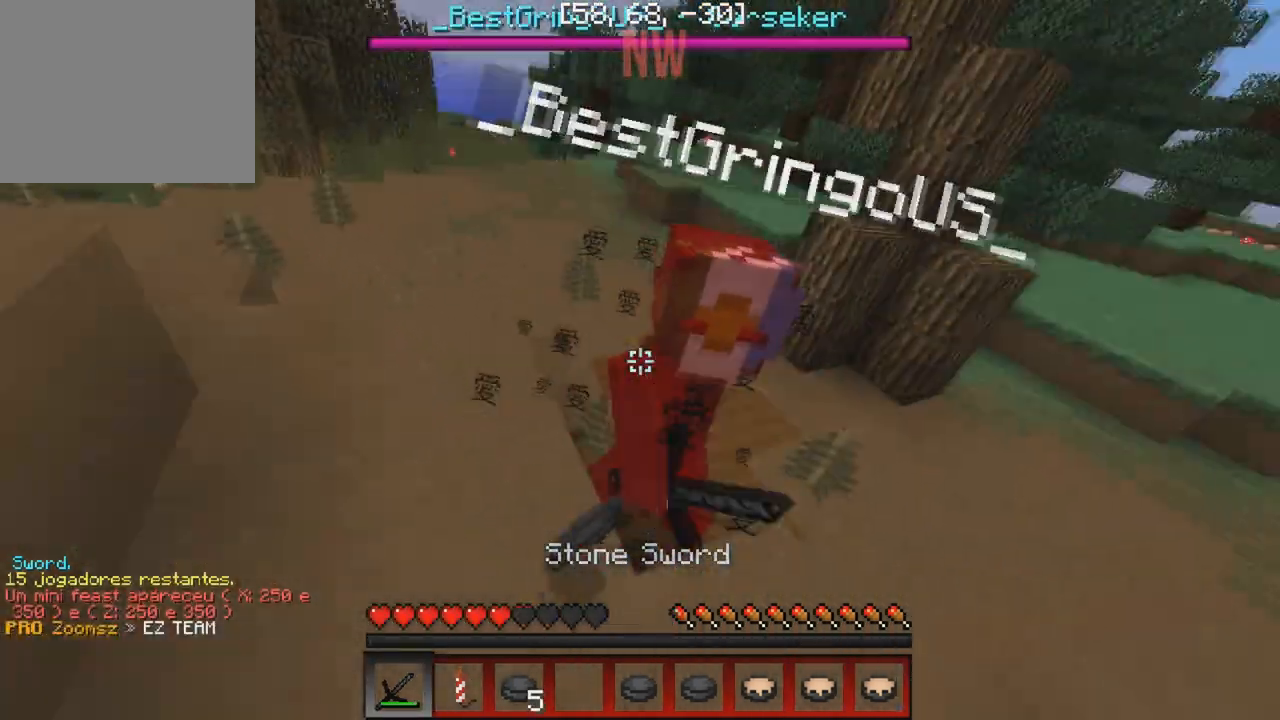
{"keys": ["w"], "events": []}
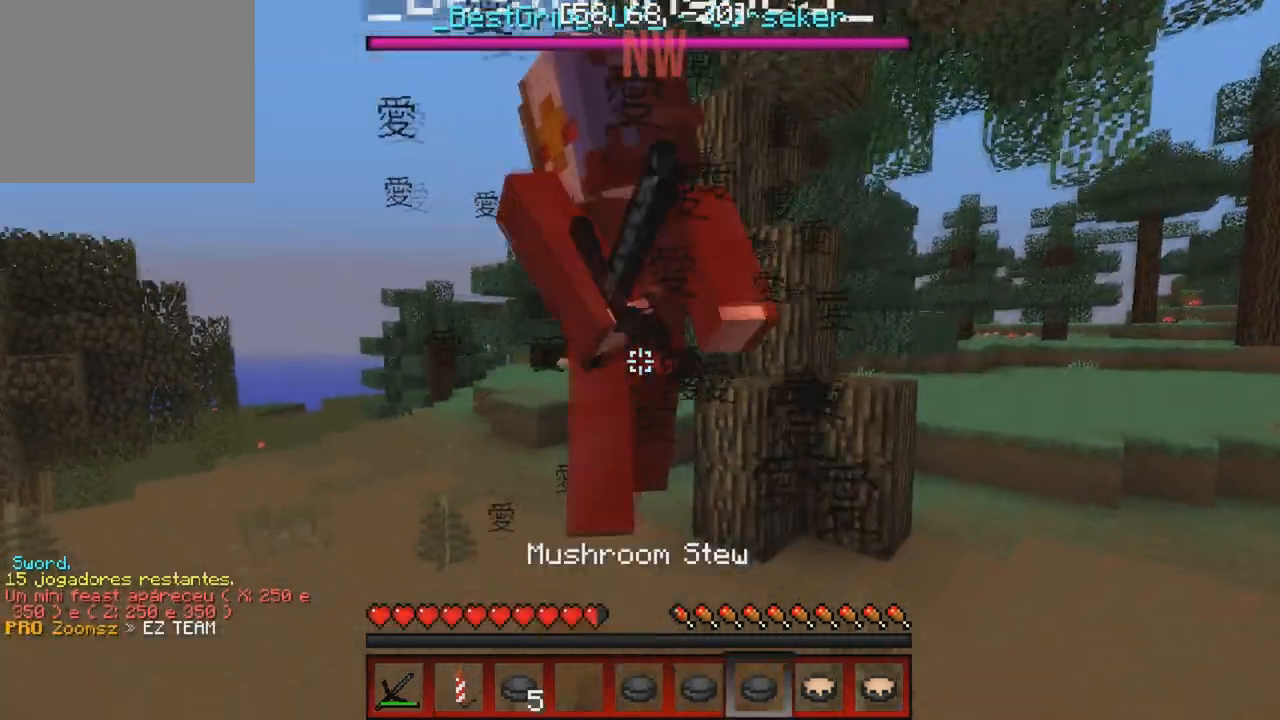
{"keys": ["w"], "events": []}